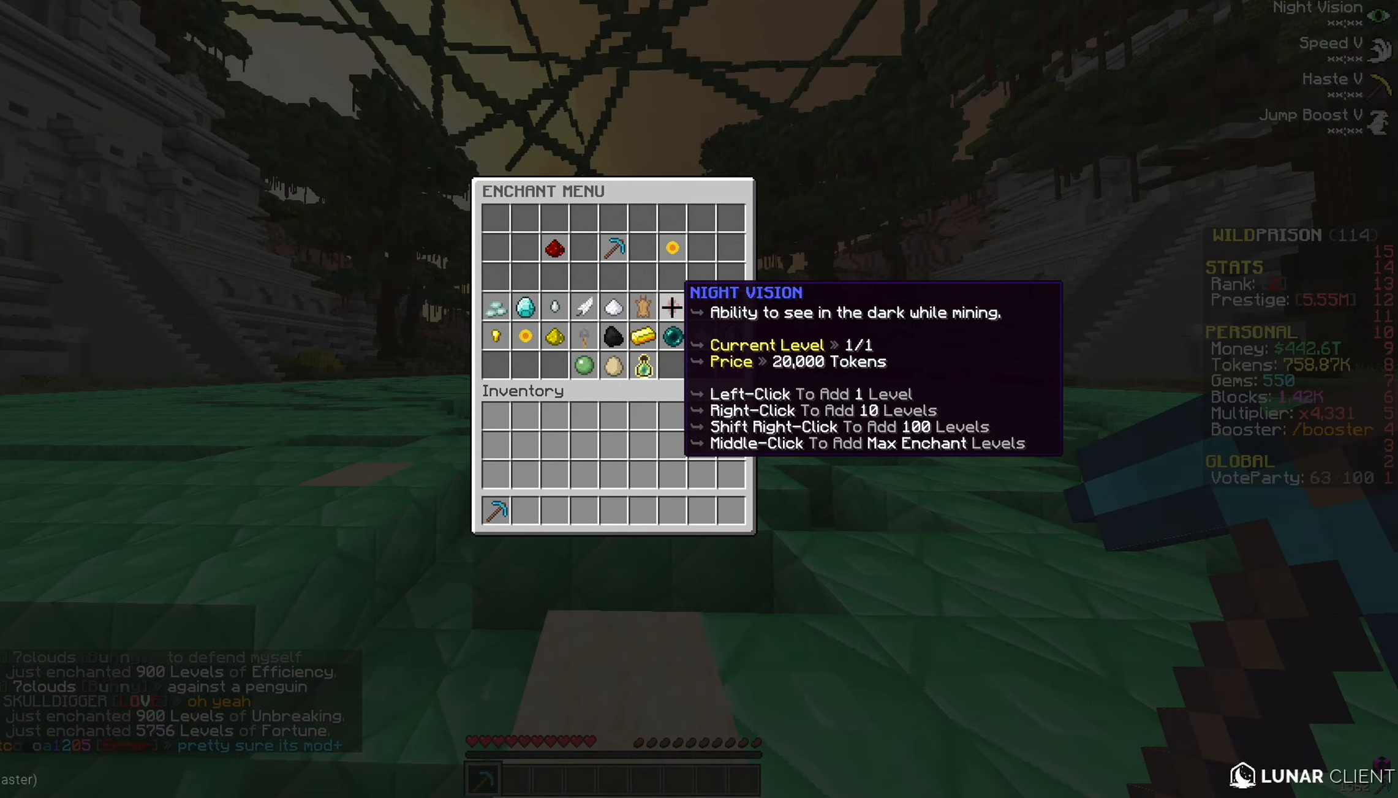
Gameplay with keyboard and mouse; each line is a JSON object with the keys and mouse buttons held at the frame after it. "events" lists presses ("down") and releases ("up") of "a", "d", "s", "w", "mouse_left" and "mouse_right" between this image and that frame as [ms after this image, input, new state], when the widget could be followed in between. "mouse_left", "mouse_right" = the "left", "right" buttons of the "mouse" list. No other keys are recorded. Fast repeated clicks can show as one long hold. Mouse movement is not recorded.
{"keys": [], "mouse": [], "events": []}
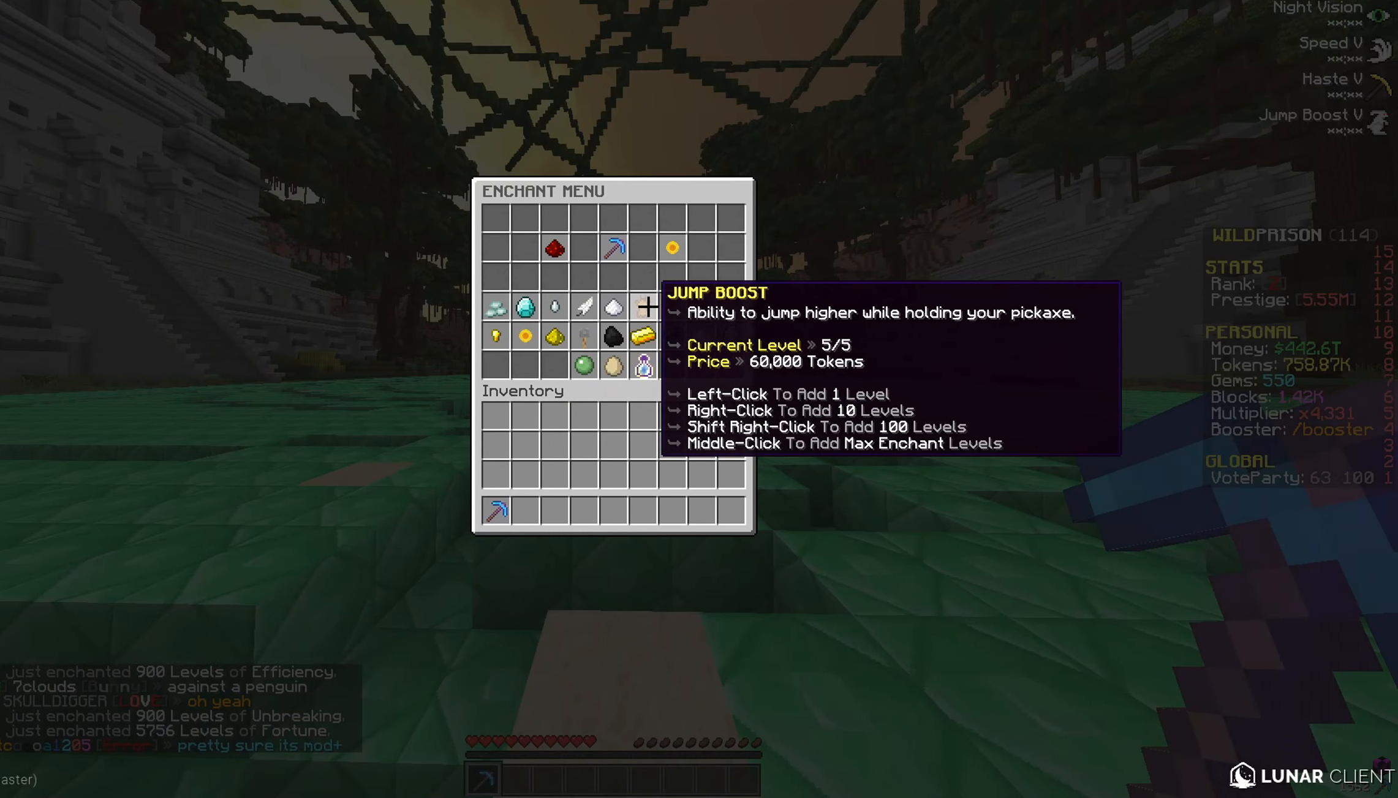
{"keys": [], "mouse": [], "events": []}
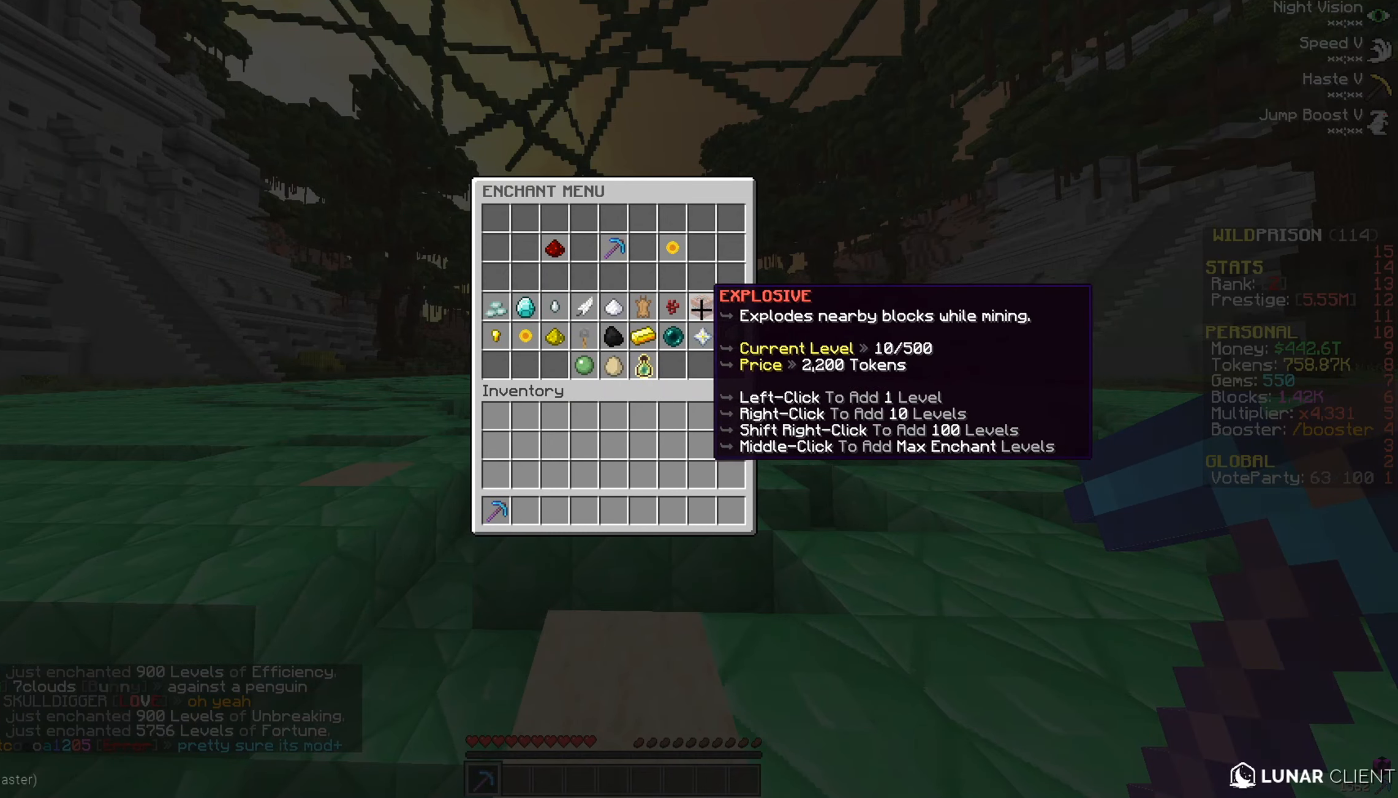
{"keys": [], "mouse": [], "events": []}
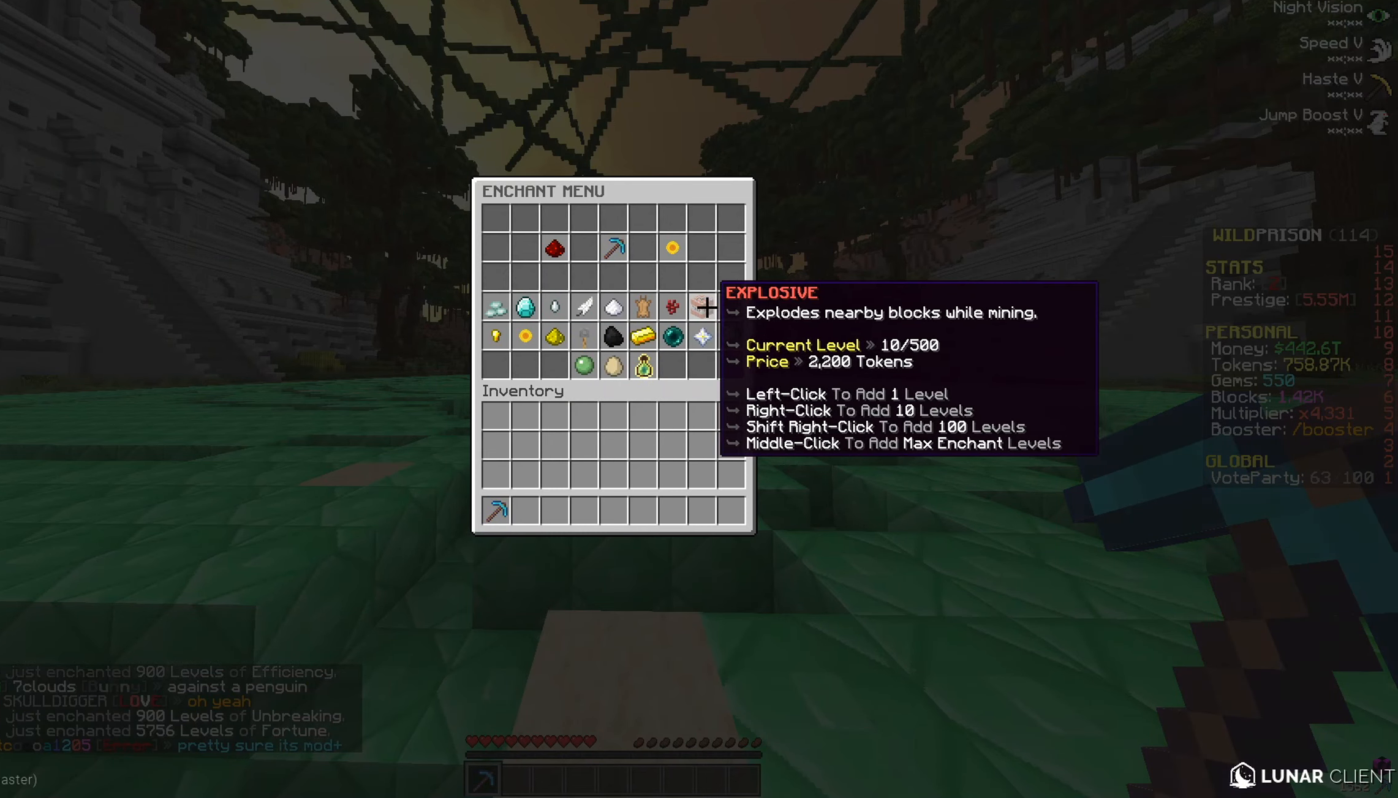
{"keys": [], "mouse": [], "events": []}
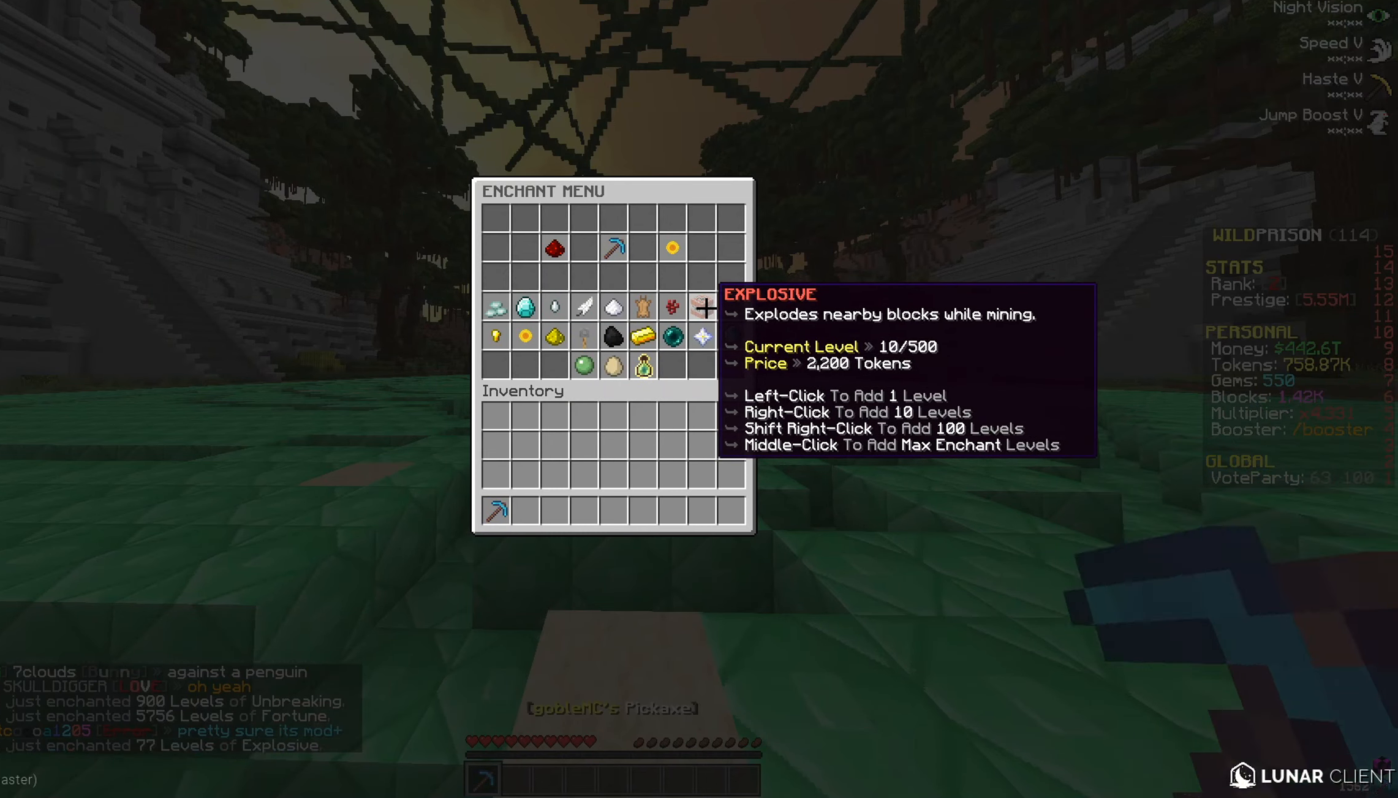
{"keys": [], "mouse": [], "events": []}
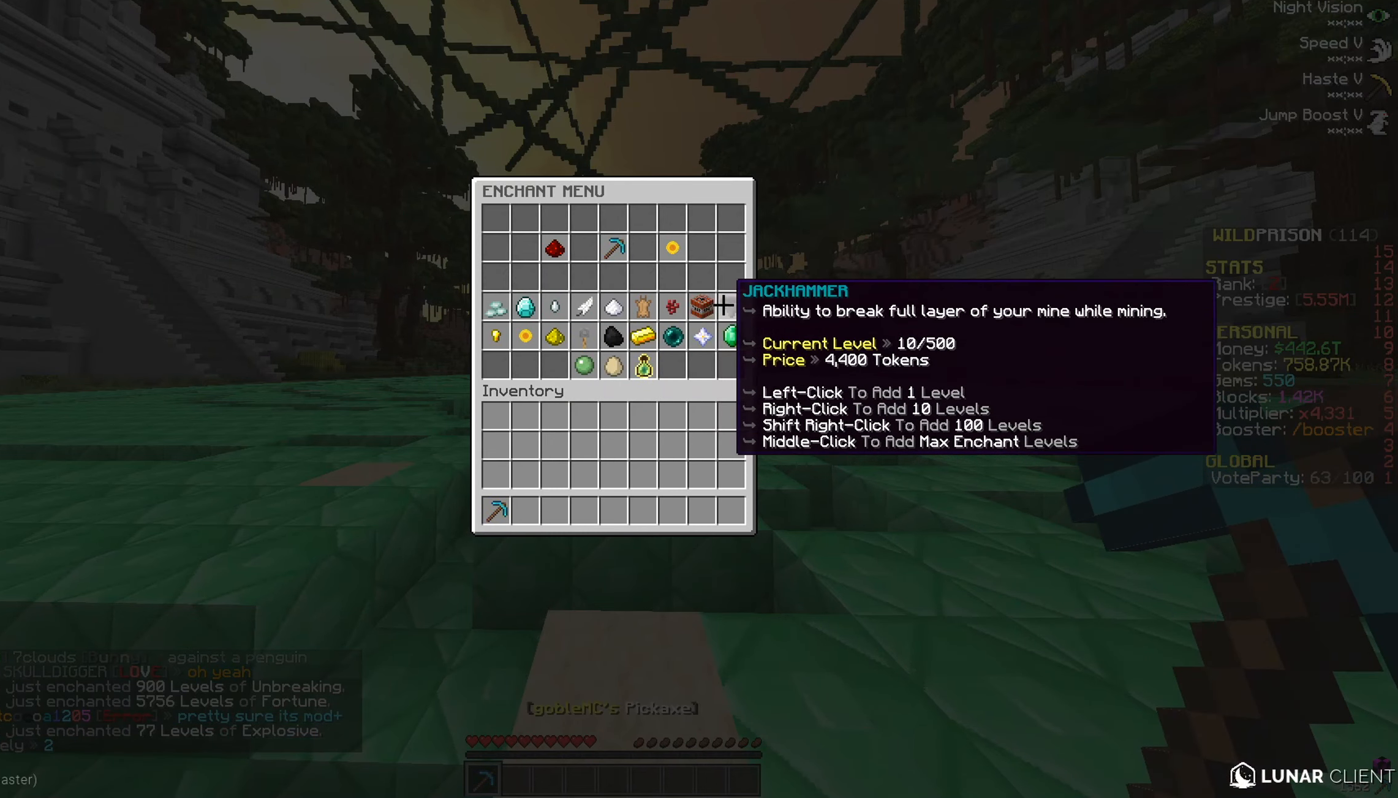
{"keys": [], "mouse": [], "events": []}
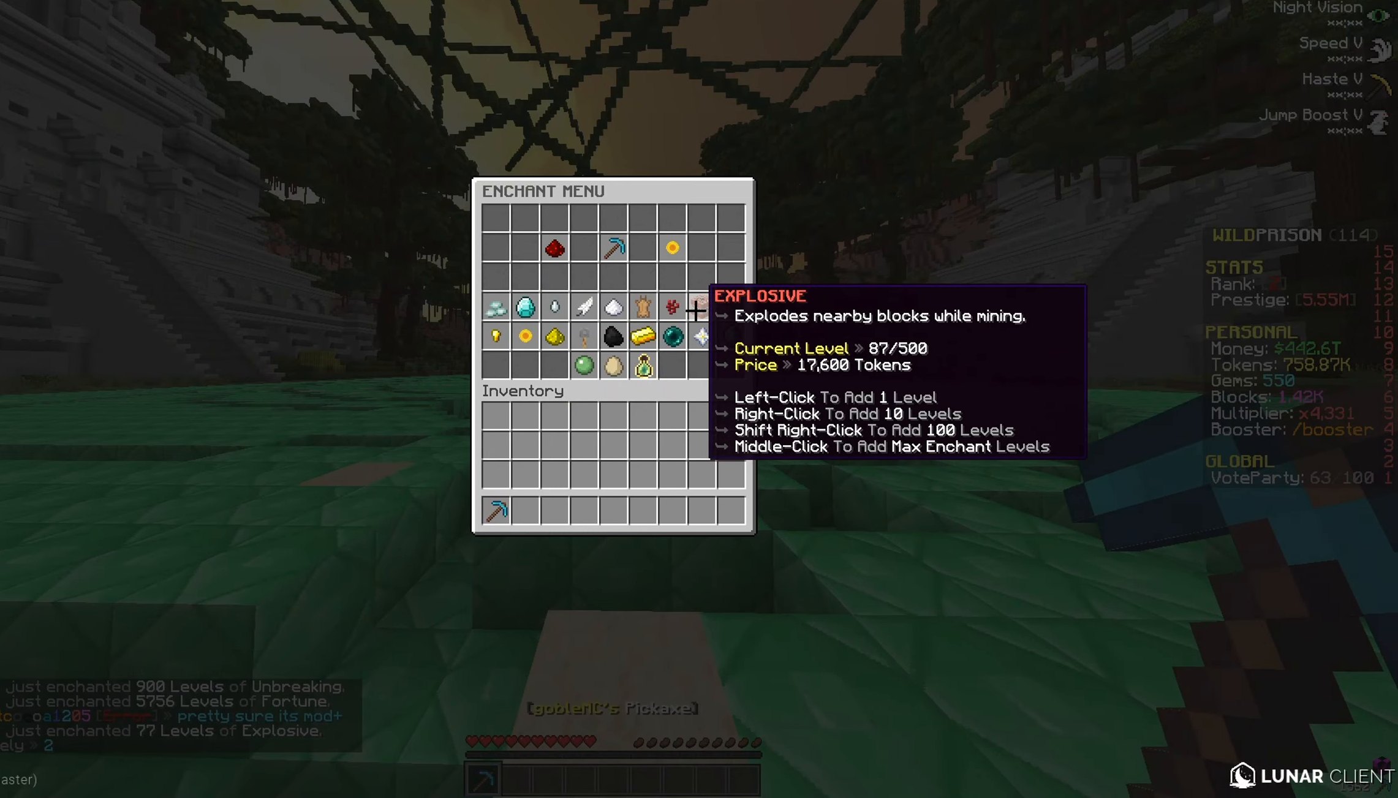
{"keys": [], "mouse": [], "events": []}
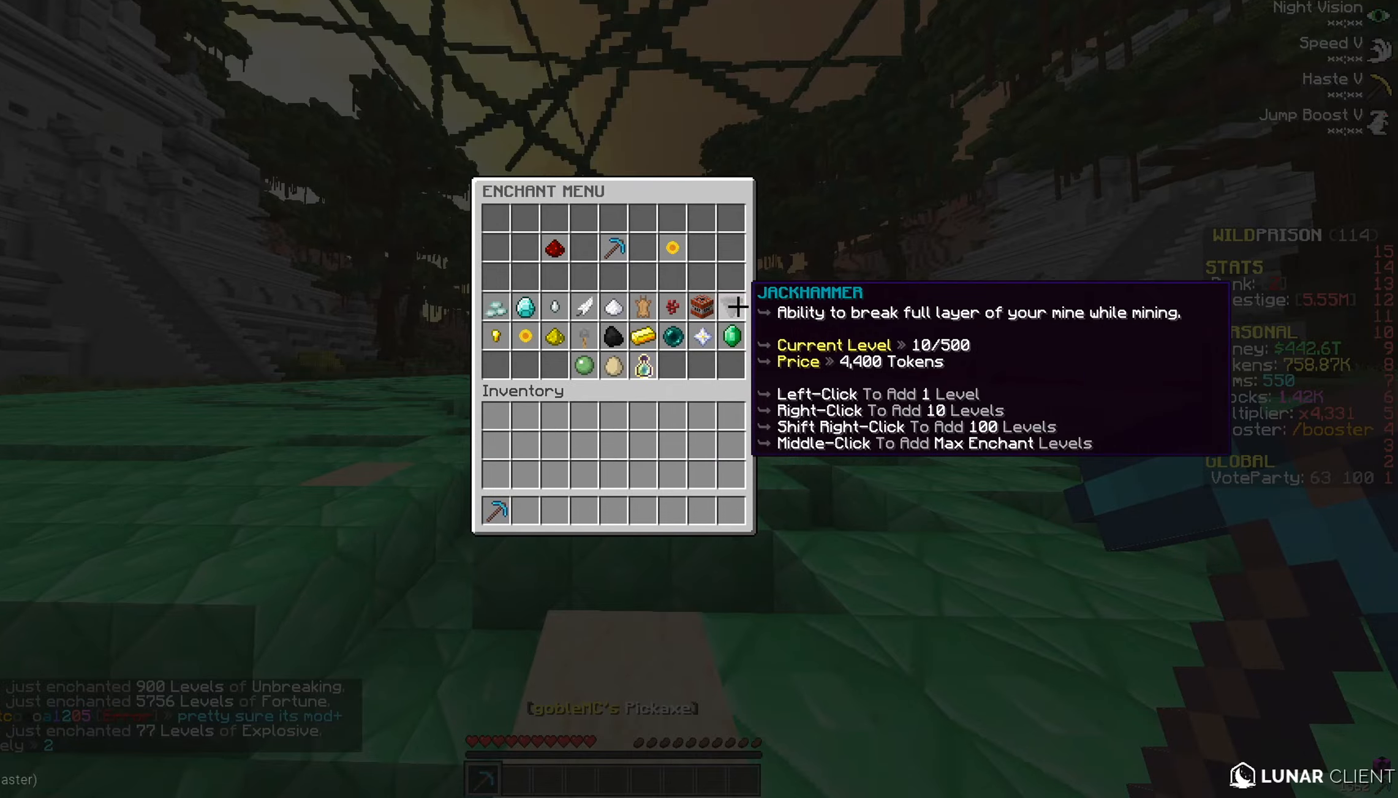
{"keys": [], "mouse": [], "events": []}
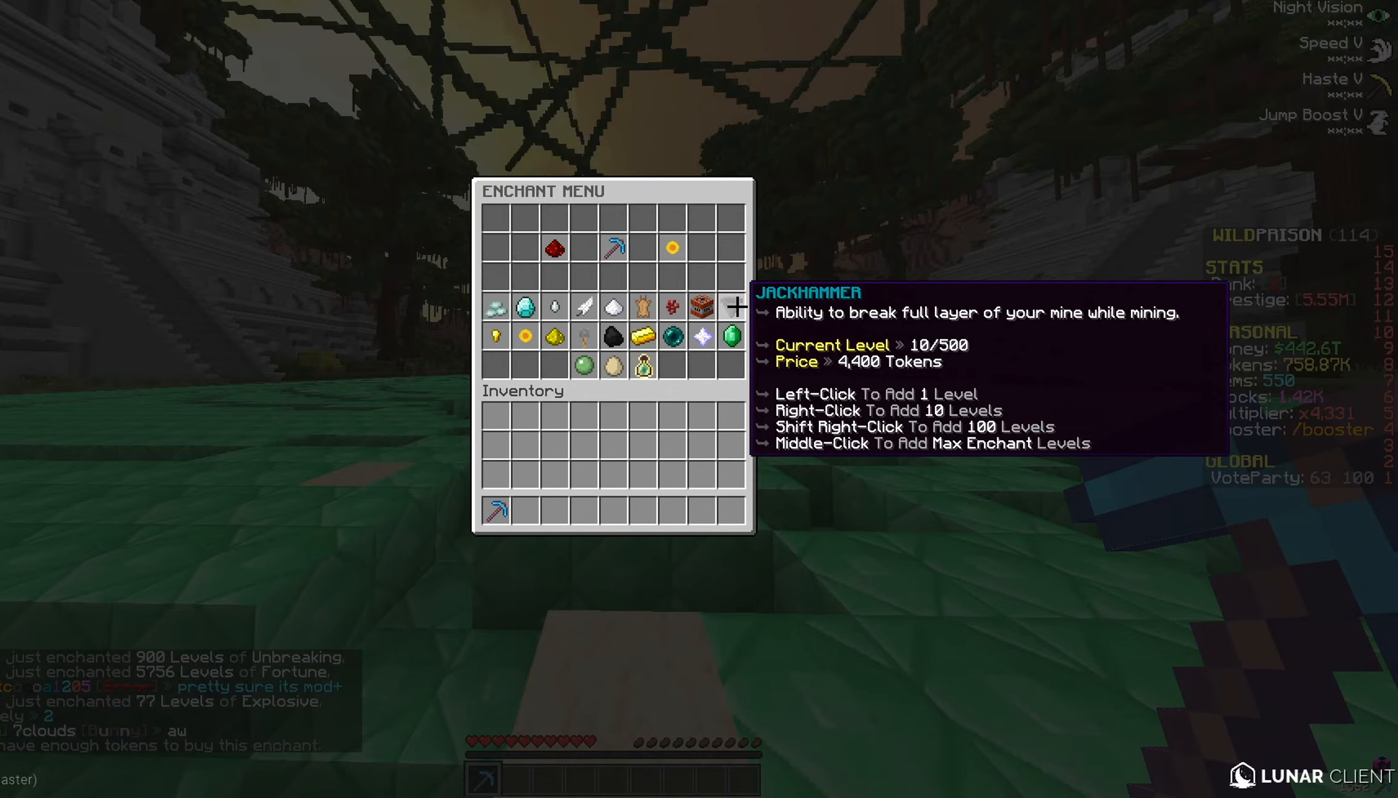
{"keys": [], "mouse": [], "events": []}
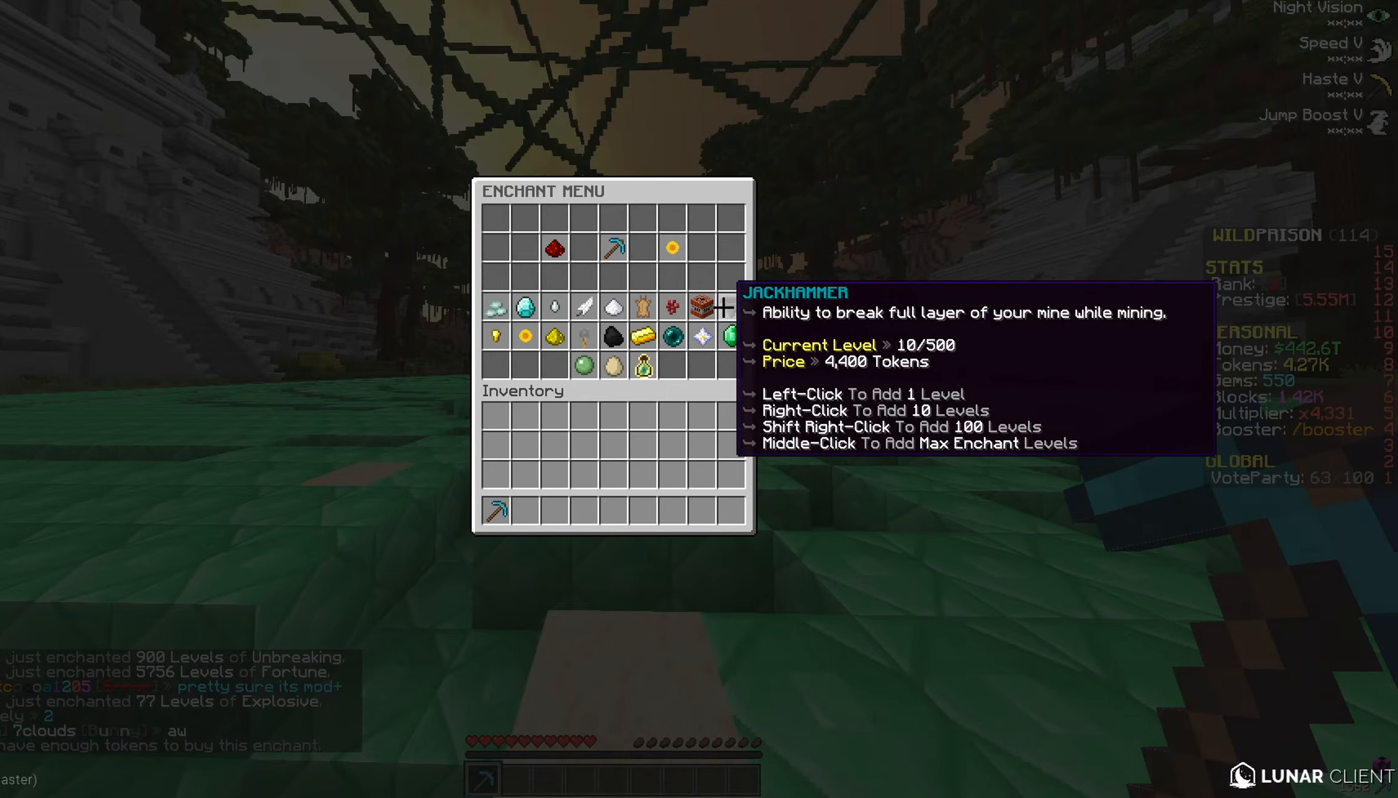
{"keys": [], "mouse": [], "events": []}
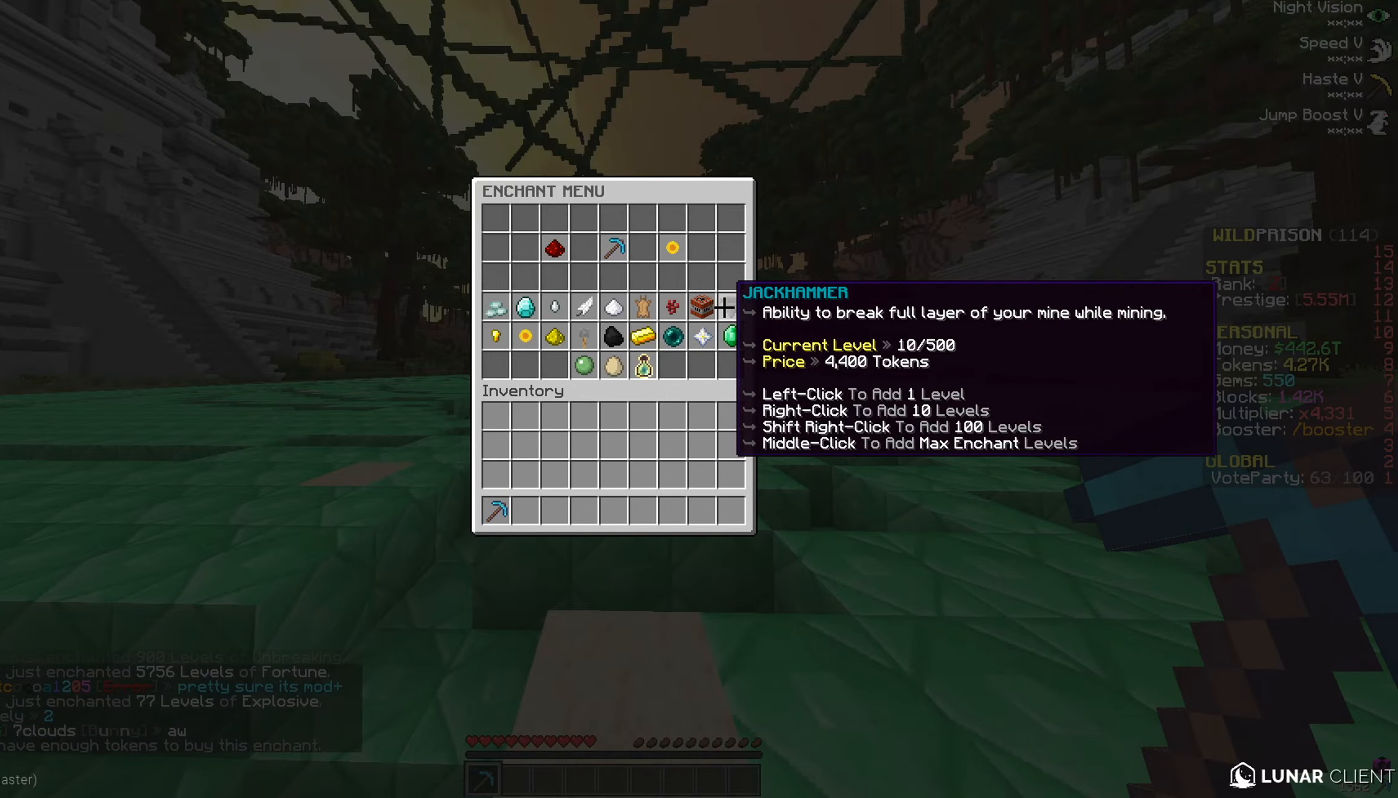
{"keys": ["w"], "mouse": ["left"], "events": [[367, "mouse_left", "down"], [384, "w", "down"]]}
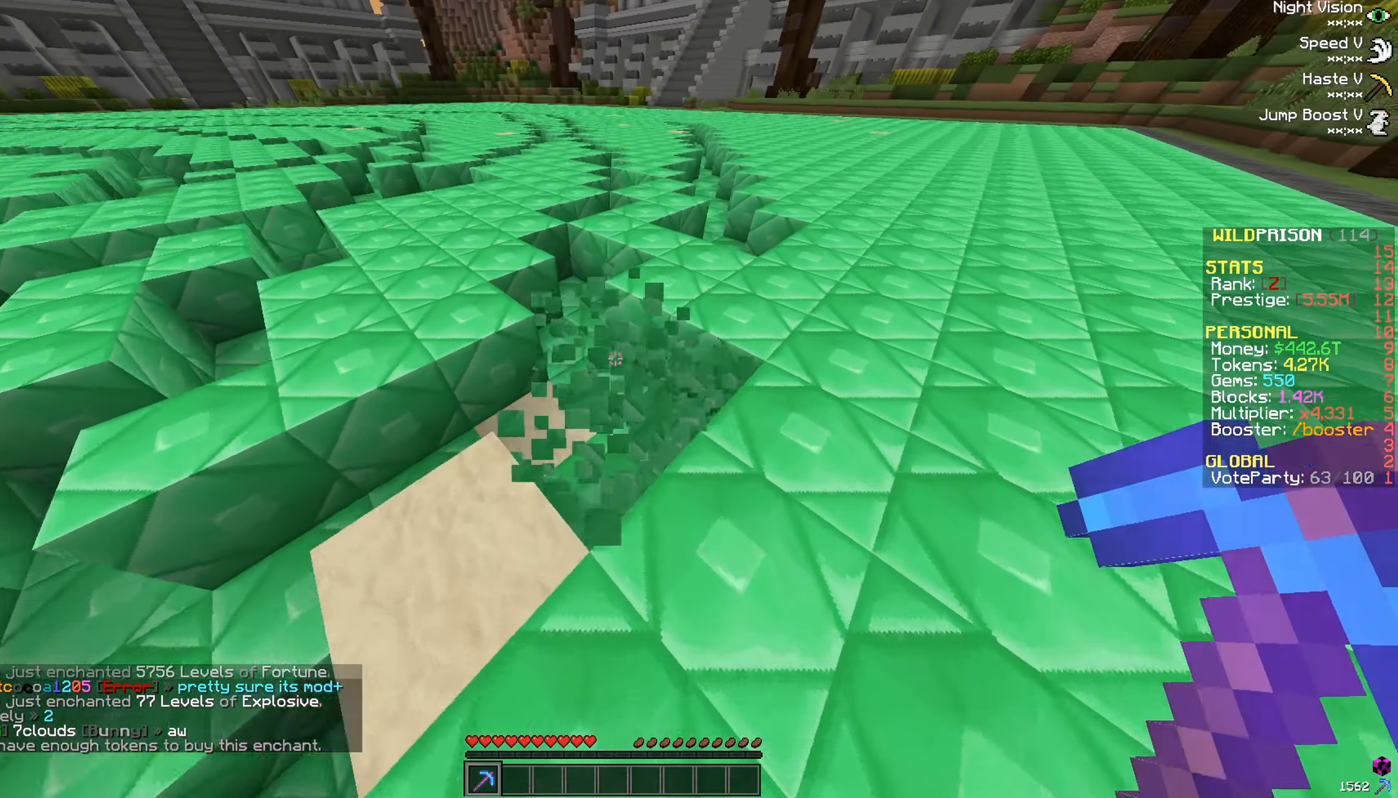
{"keys": ["d", "w"], "mouse": ["left"], "events": [[117, "d", "down"]]}
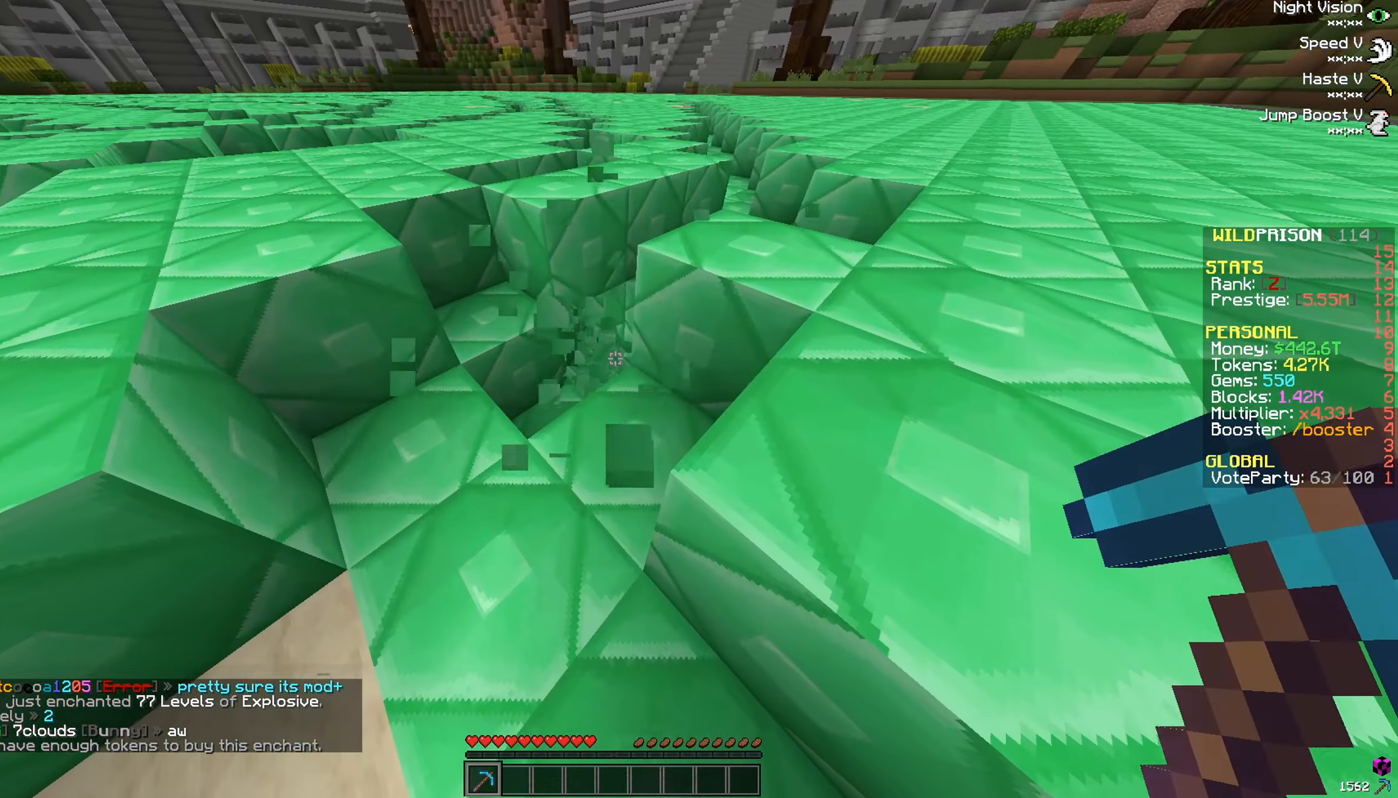
{"keys": ["w"], "mouse": ["left"], "events": [[367, "d", "up"]]}
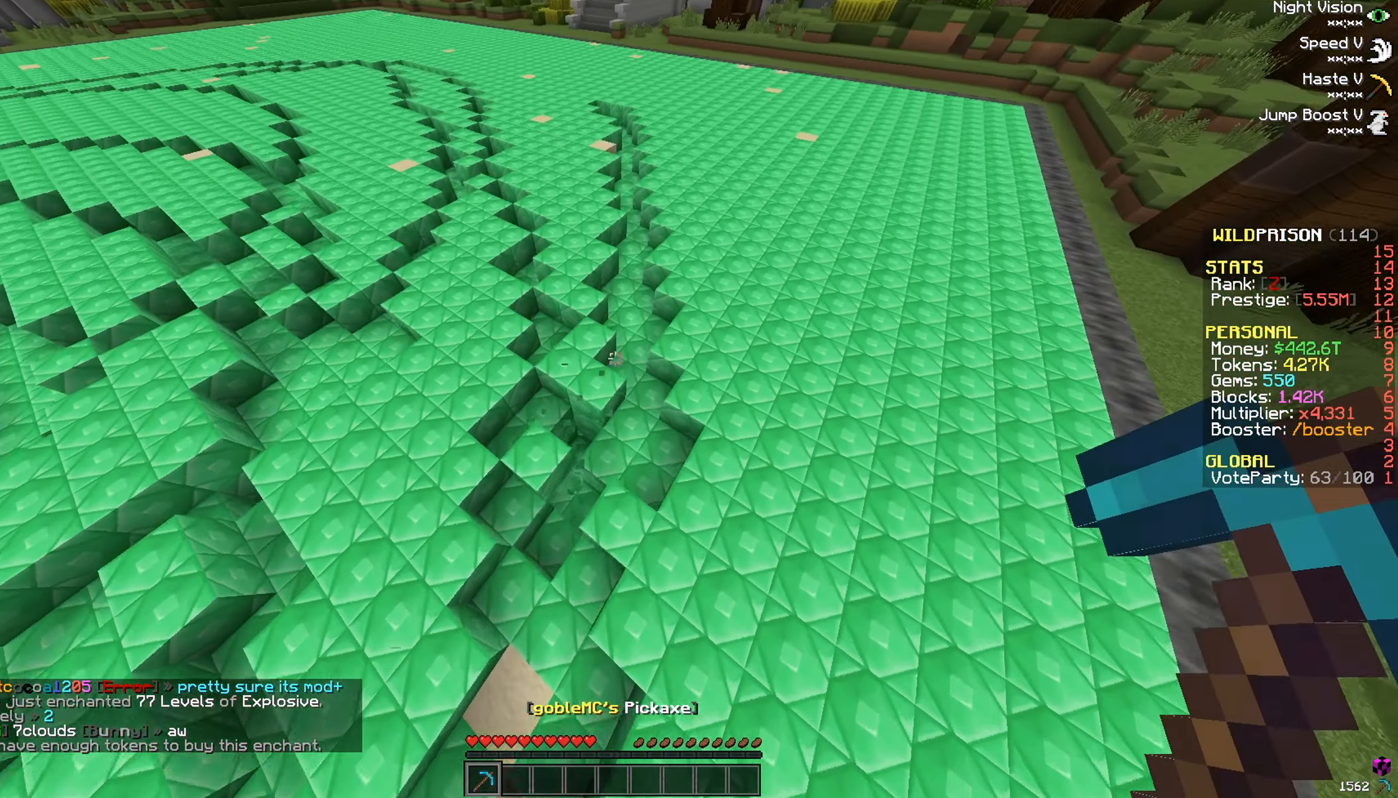
{"keys": ["d", "w"], "mouse": ["left"], "events": [[267, "d", "down"]]}
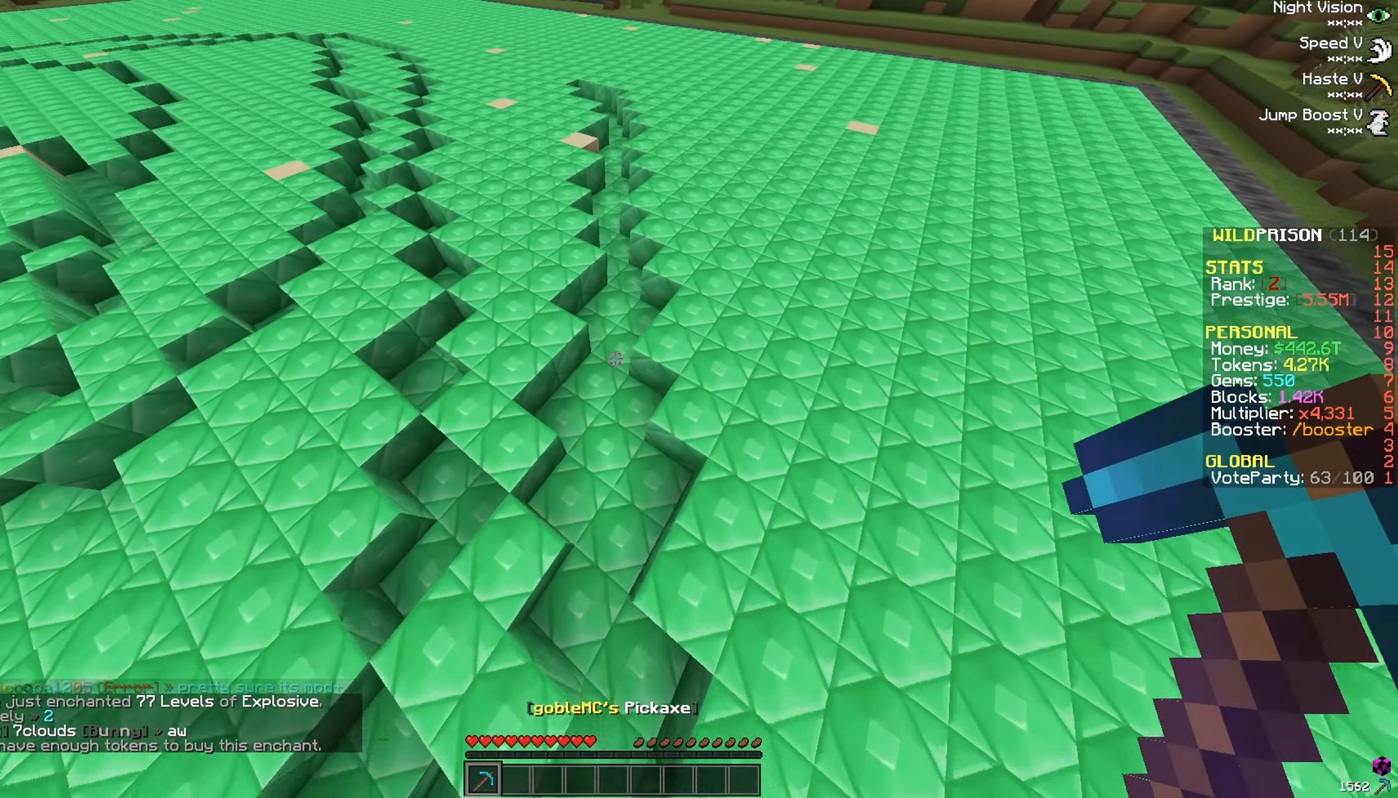
{"keys": ["d", "w"], "mouse": ["left"], "events": []}
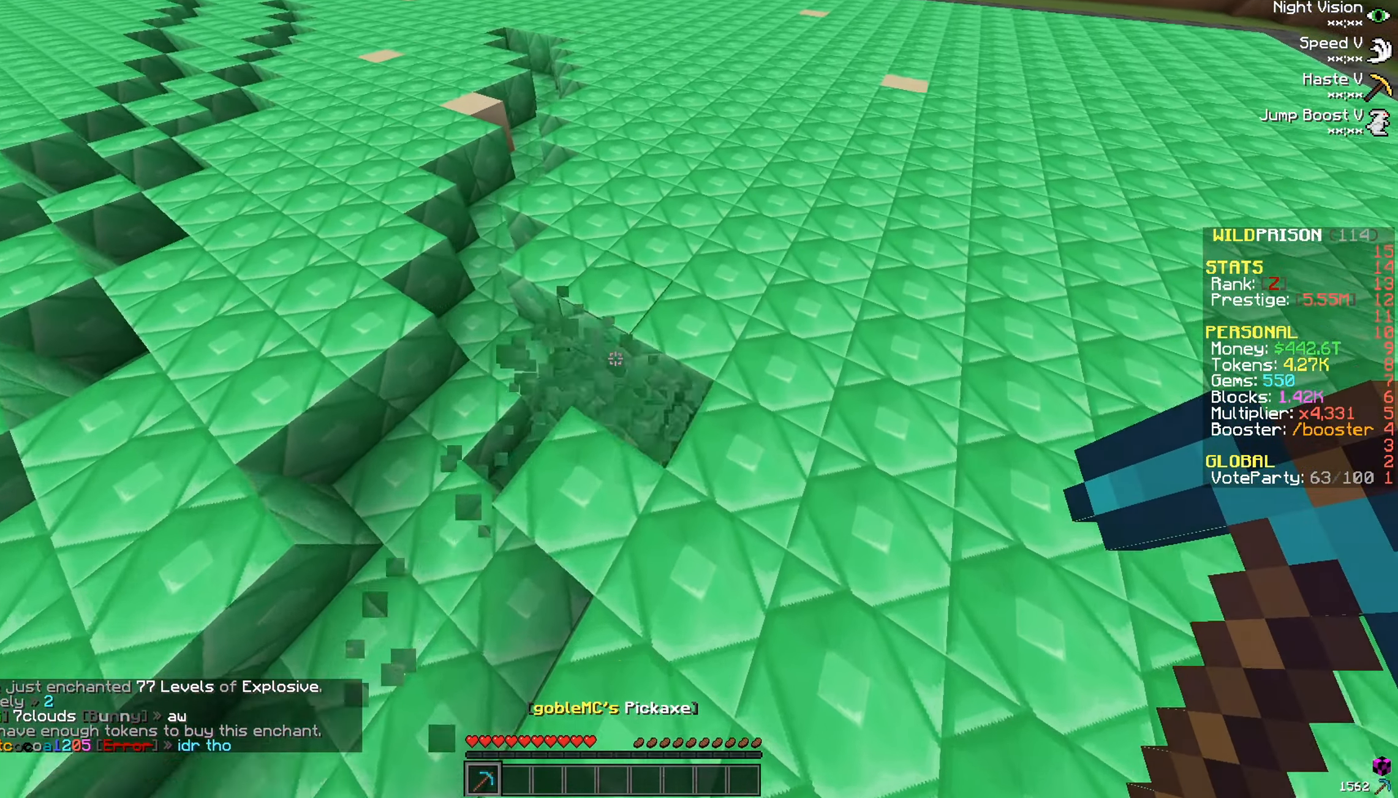
{"keys": ["a", "w"], "mouse": ["left"], "events": [[134, "d", "up"], [417, "a", "down"]]}
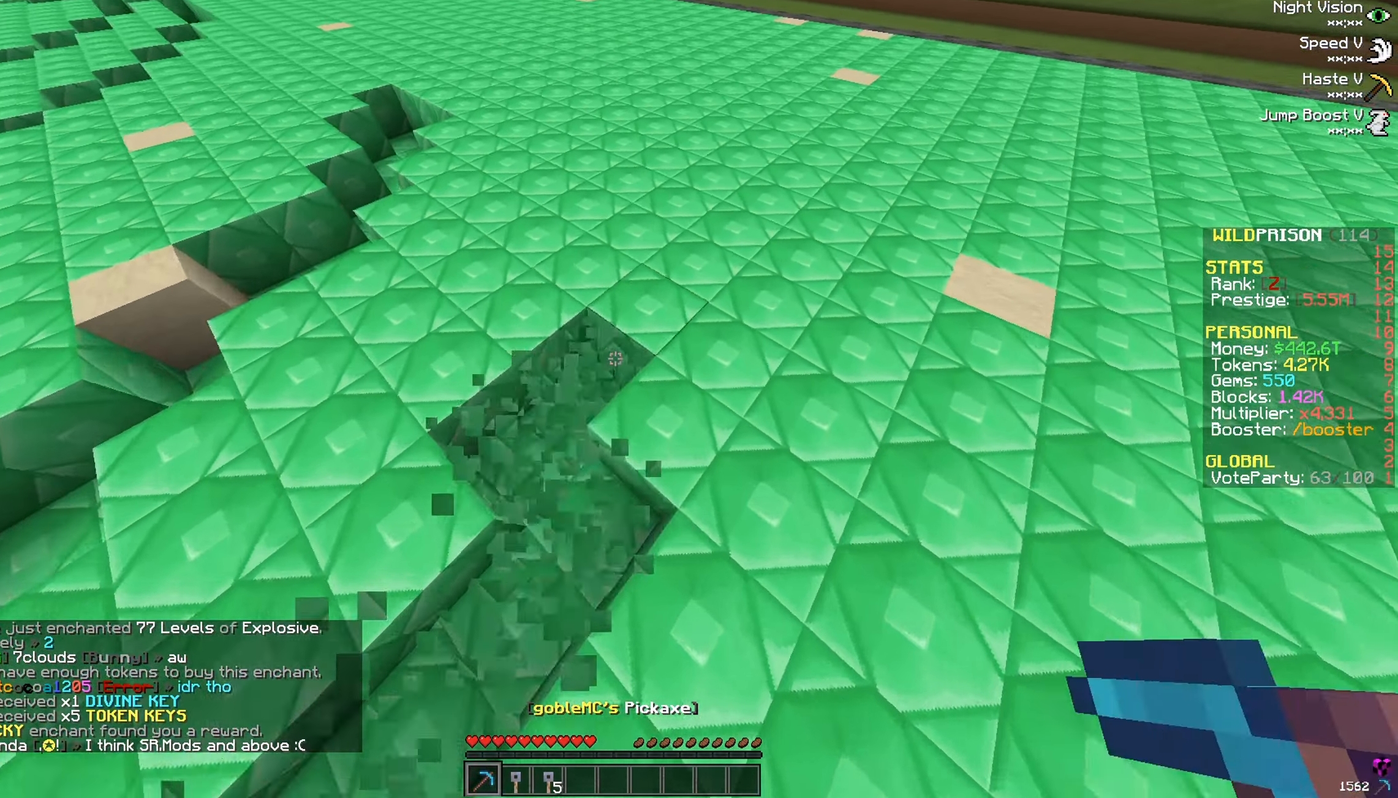
{"keys": ["a", "w"], "mouse": ["left"], "events": []}